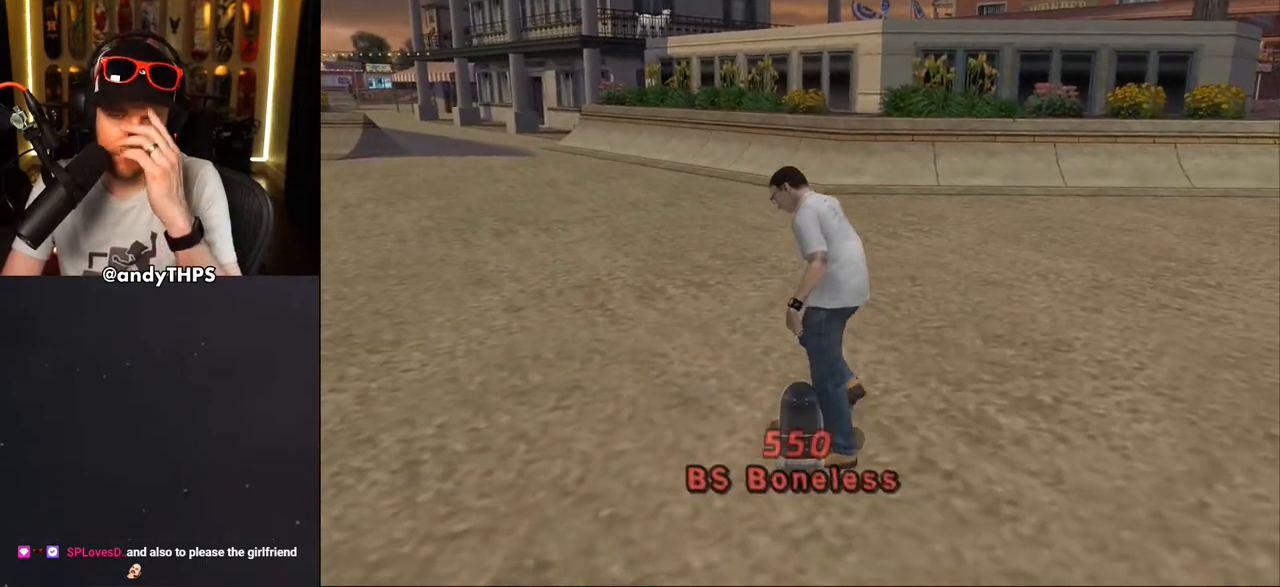
Gameplay with a controller (PlayStation layout); each line is a JSON object with the inputs held at the frame after it (dt_ms = milliseconds from this image to that frame). "events" lists button and stick changes between this image and that frame as [ms after this image, input, new state], when the widget could be followed in between. Not read: L2 R2.
{"dt_ms": 500, "buttons": ["CROSS", "DPAD_RIGHT"], "left_stick": "center", "right_stick": "center", "events": [[450, "DPAD_RIGHT", "down"]]}
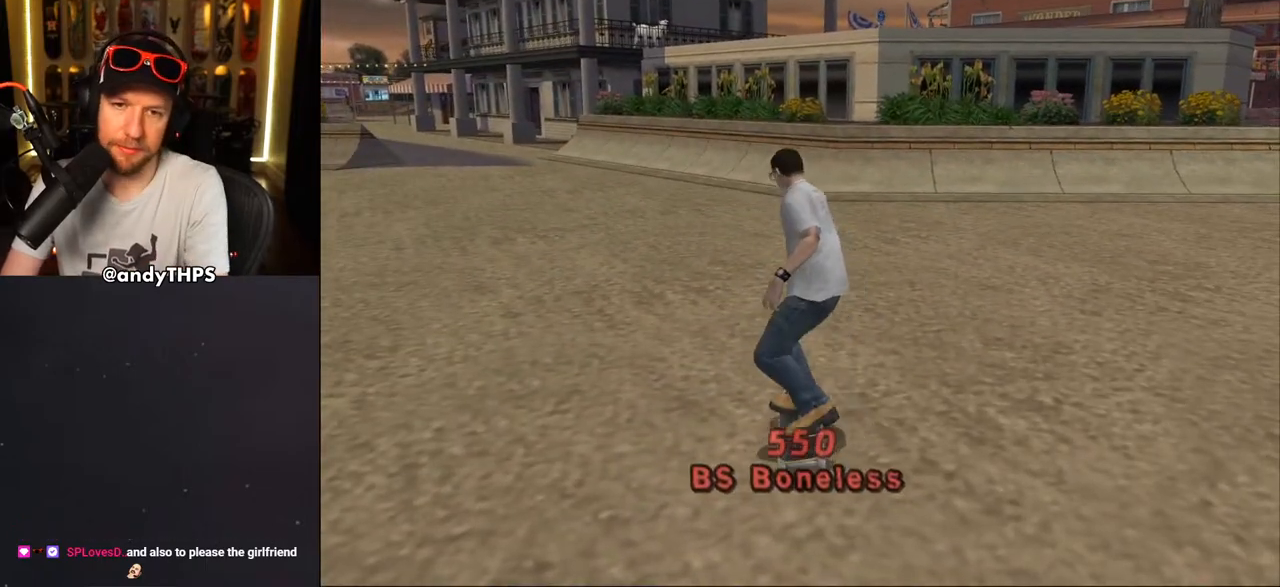
{"dt_ms": 500, "buttons": ["CROSS"], "left_stick": "center", "right_stick": "center", "events": [[400, "DPAD_RIGHT", "up"]]}
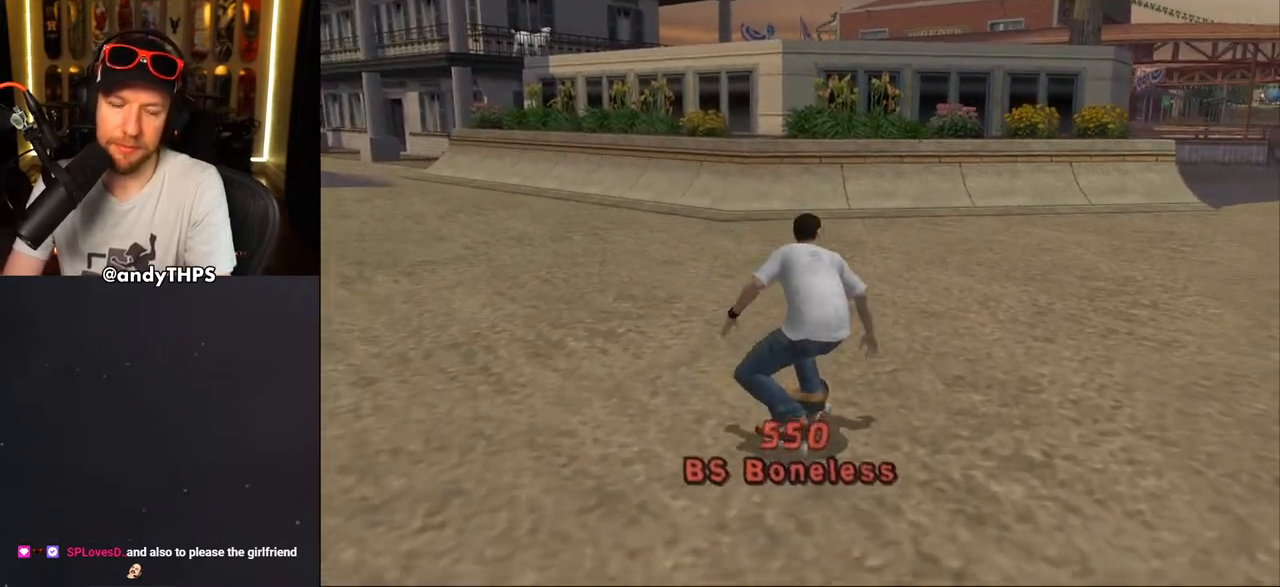
{"dt_ms": 500, "buttons": ["CROSS"], "left_stick": "center", "right_stick": "center", "events": [[267, "DPAD_LEFT", "down"], [267, "DPAD_UP", "down"], [383, "DPAD_UP", "up"], [467, "DPAD_LEFT", "up"]]}
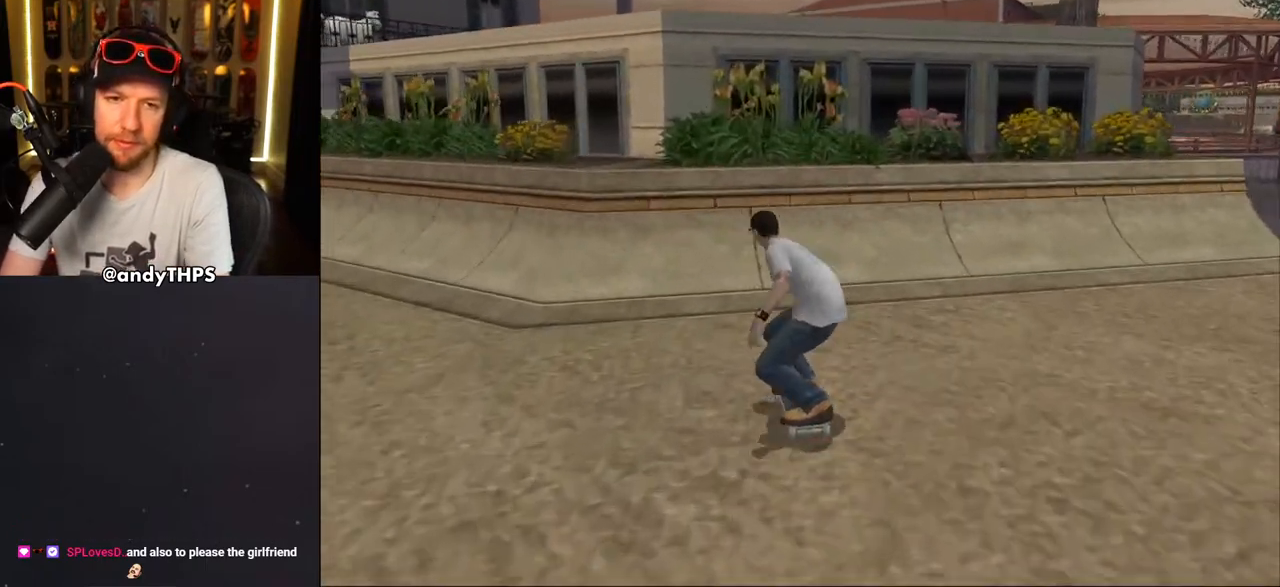
{"dt_ms": 500, "buttons": ["CROSS", "TRIANGLE"], "left_stick": "center", "right_stick": "center", "events": [[250, "TRIANGLE", "down"]]}
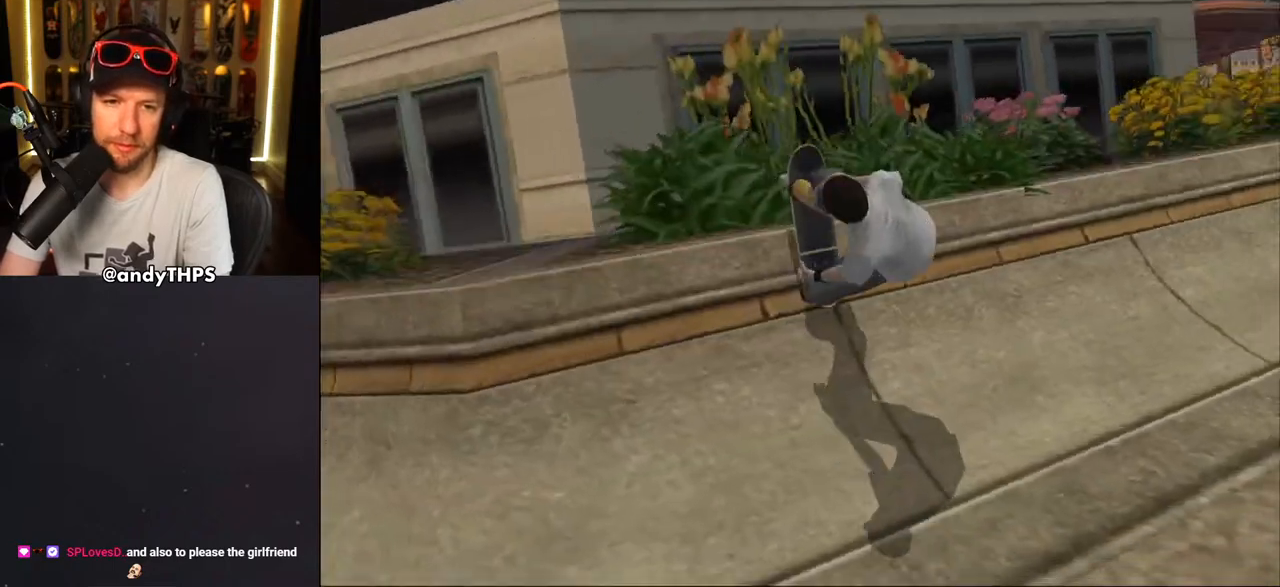
{"dt_ms": 500, "buttons": ["CROSS"], "left_stick": "center", "right_stick": "center", "events": [[300, "TRIANGLE", "up"], [350, "CROSS", "up"], [483, "CROSS", "down"]]}
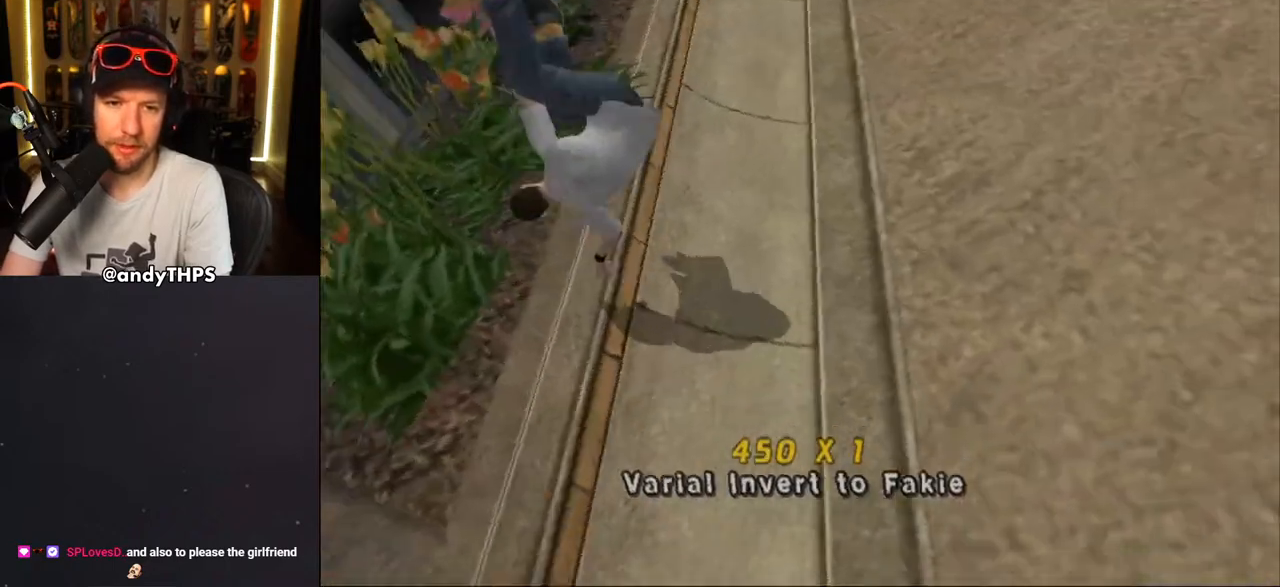
{"dt_ms": 500, "buttons": ["CROSS"], "left_stick": "center", "right_stick": "center", "events": [[83, "CROSS", "up"], [150, "CROSS", "down"]]}
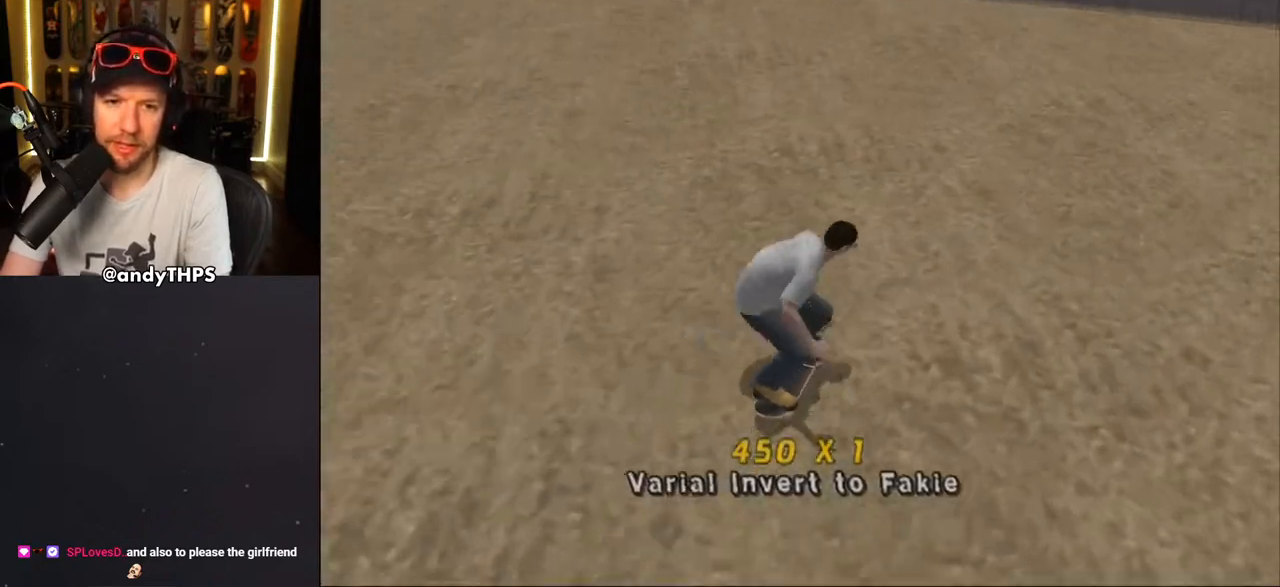
{"dt_ms": 500, "buttons": ["CROSS"], "left_stick": "center", "right_stick": "center", "events": [[200, "DPAD_LEFT", "down"], [200, "DPAD_UP", "down"], [283, "DPAD_LEFT", "up"], [283, "DPAD_UP", "up"]]}
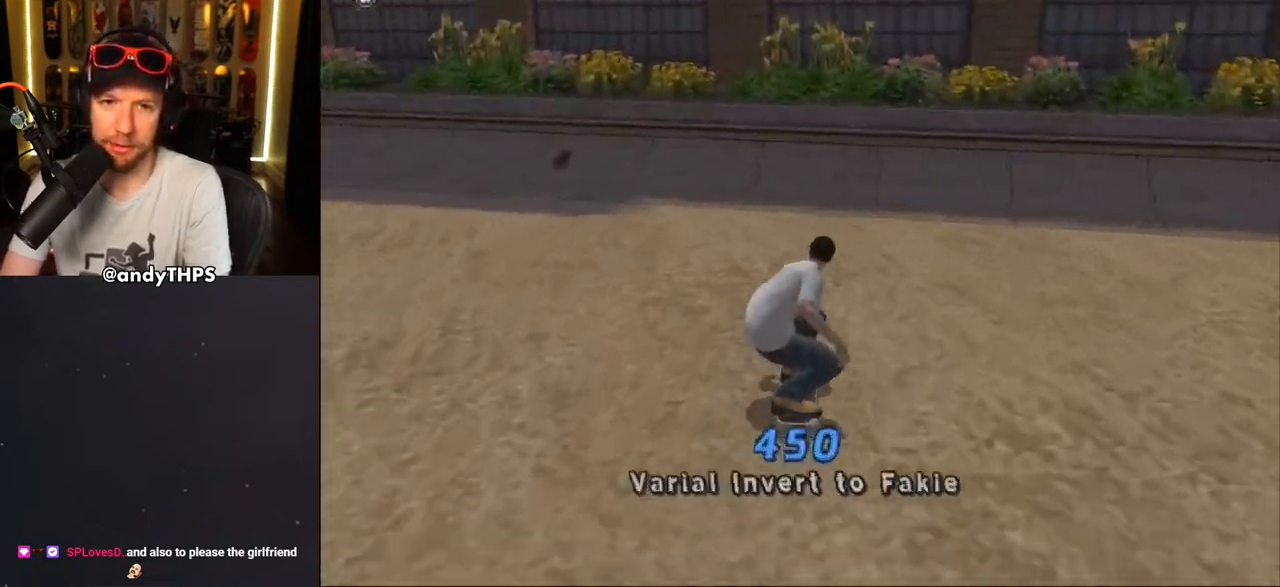
{"dt_ms": 500, "buttons": ["CROSS", "TRIANGLE"], "left_stick": "center", "right_stick": "center", "events": [[167, "DPAD_RIGHT", "down"], [233, "DPAD_RIGHT", "up"], [450, "TRIANGLE", "down"]]}
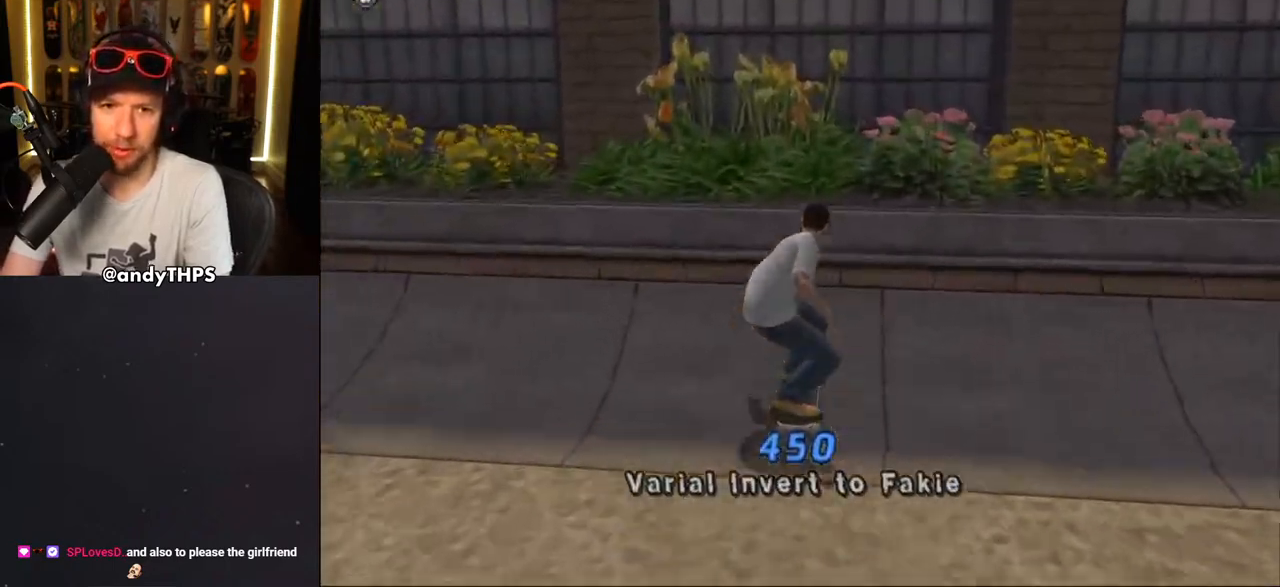
{"dt_ms": 500, "buttons": ["CROSS"], "left_stick": "center", "right_stick": "center", "events": [[417, "TRIANGLE", "up"]]}
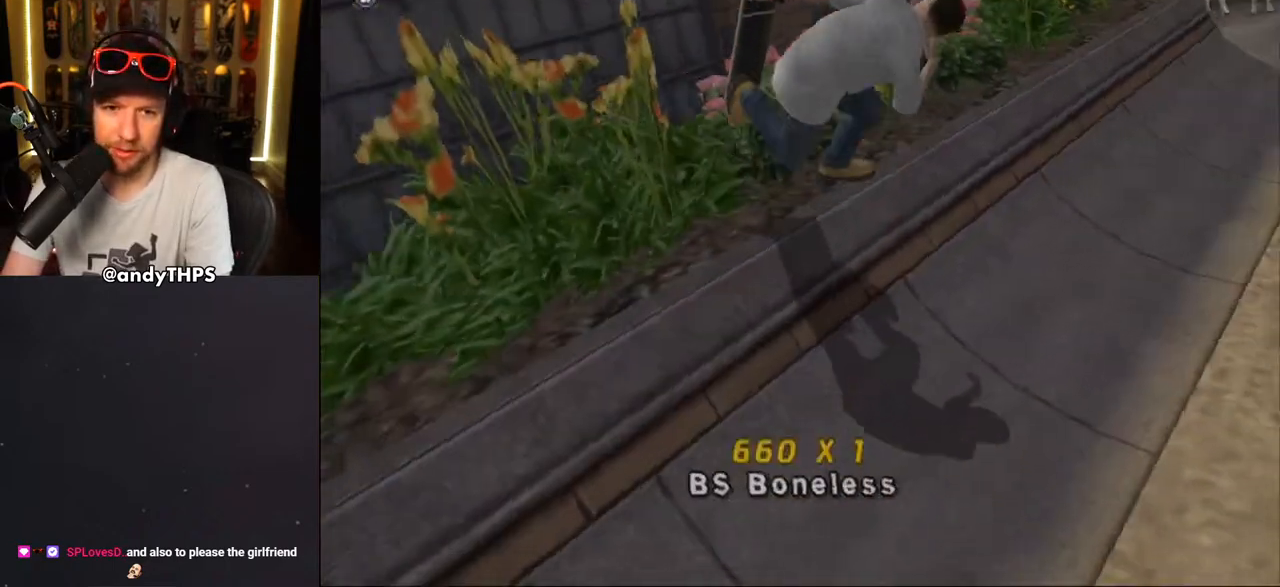
{"dt_ms": 500, "buttons": ["DPAD_DOWN"], "left_stick": "center", "right_stick": "center", "events": [[167, "CROSS", "up"], [317, "CROSS", "down"], [333, "DPAD_DOWN", "down"], [383, "CROSS", "up"]]}
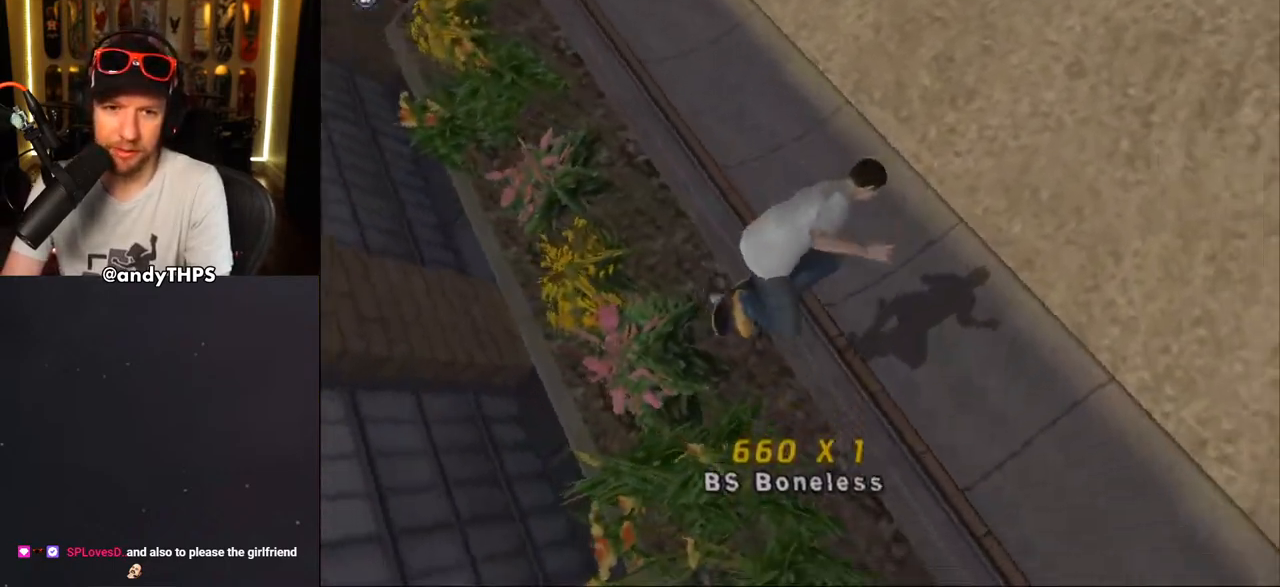
{"dt_ms": 500, "buttons": ["DPAD_DOWN"], "left_stick": "center", "right_stick": "center", "events": []}
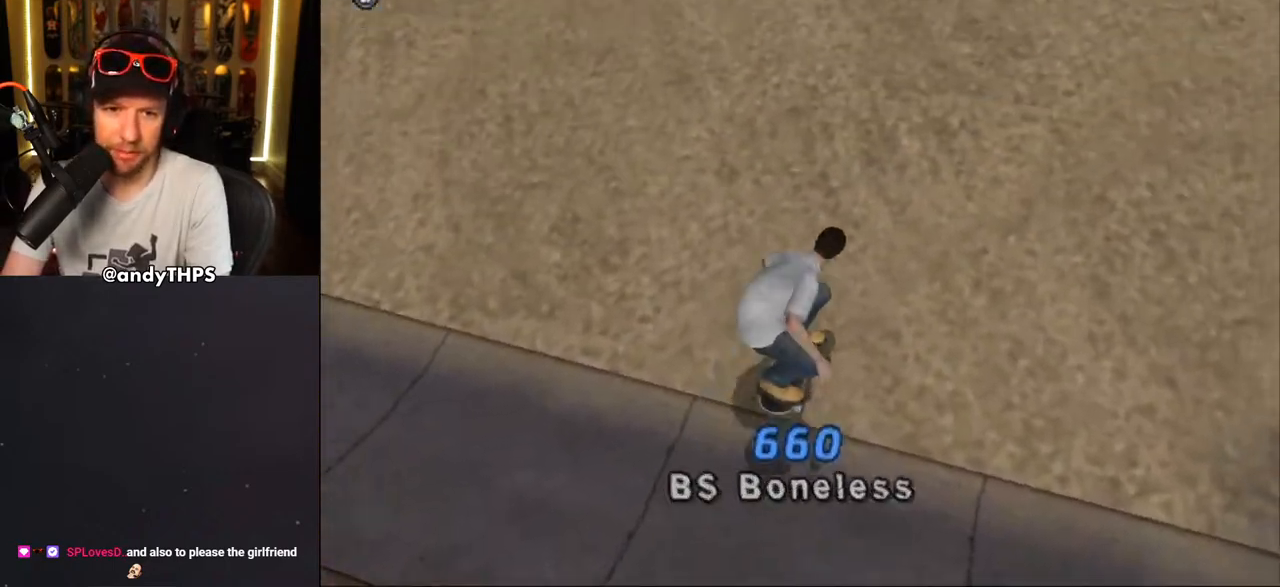
{"dt_ms": 500, "buttons": ["CROSS"], "left_stick": "center", "right_stick": "center", "events": [[133, "CROSS", "down"], [167, "L1", "down"], [167, "R1", "down"], [267, "L1", "up"], [317, "DPAD_DOWN", "up"], [317, "R1", "up"]]}
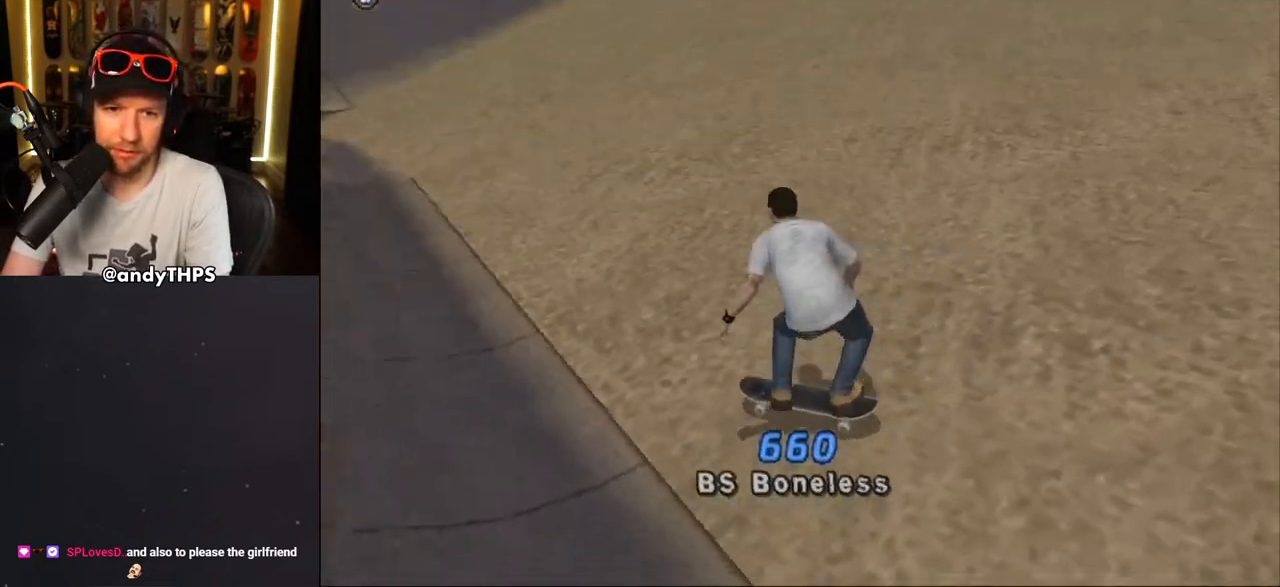
{"dt_ms": 500, "buttons": ["CROSS", "TRIANGLE", "DPAD_DOWN"], "left_stick": "center", "right_stick": "center", "events": [[100, "DPAD_RIGHT", "down"], [267, "DPAD_RIGHT", "up"], [383, "TRIANGLE", "down"], [417, "DPAD_DOWN", "down"]]}
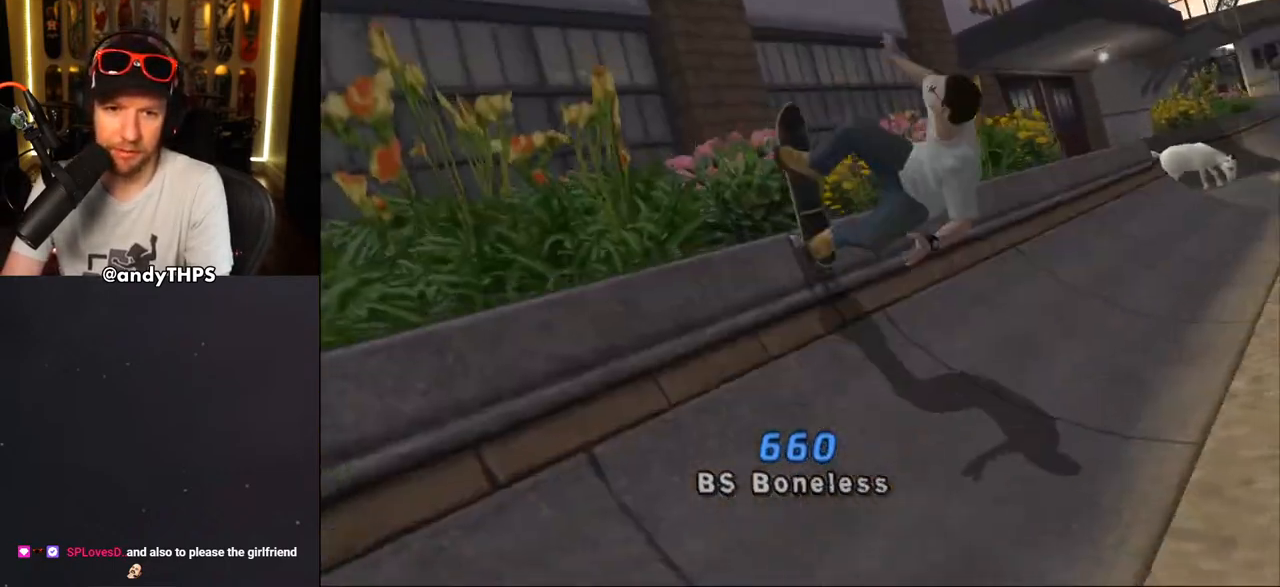
{"dt_ms": 500, "buttons": ["CROSS", "DPAD_DOWN"], "left_stick": "center", "right_stick": "center", "events": [[350, "DPAD_DOWN", "up"], [350, "TRIANGLE", "up"], [467, "DPAD_DOWN", "down"]]}
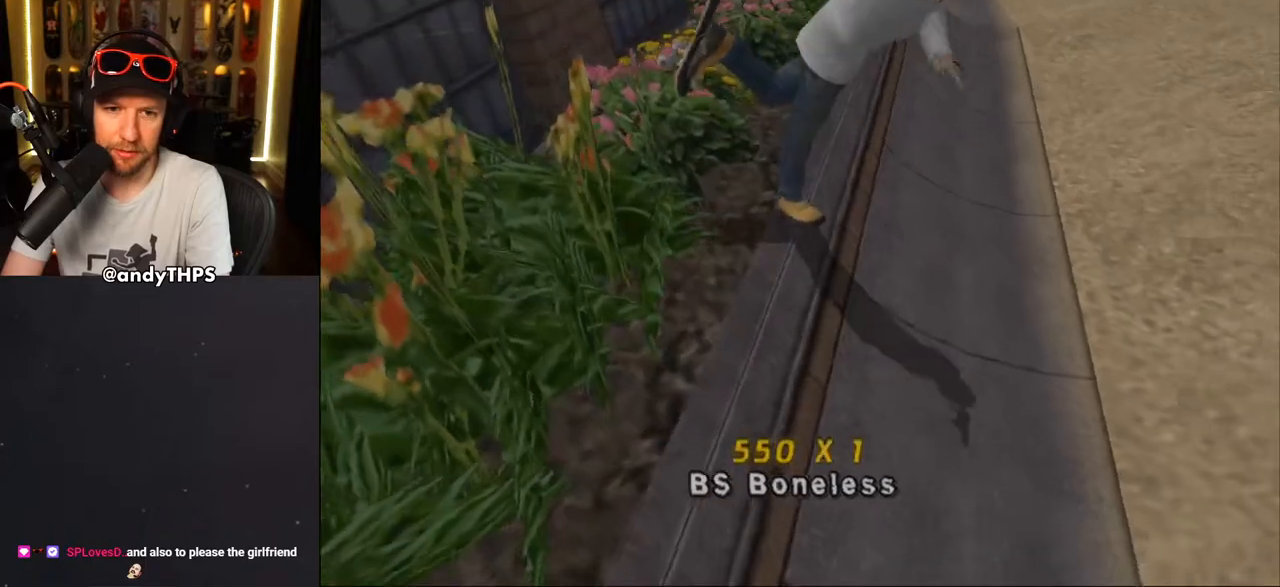
{"dt_ms": 500, "buttons": ["CROSS", "DPAD_DOWN"], "left_stick": "center", "right_stick": "center", "events": [[283, "CROSS", "up"], [383, "CROSS", "down"]]}
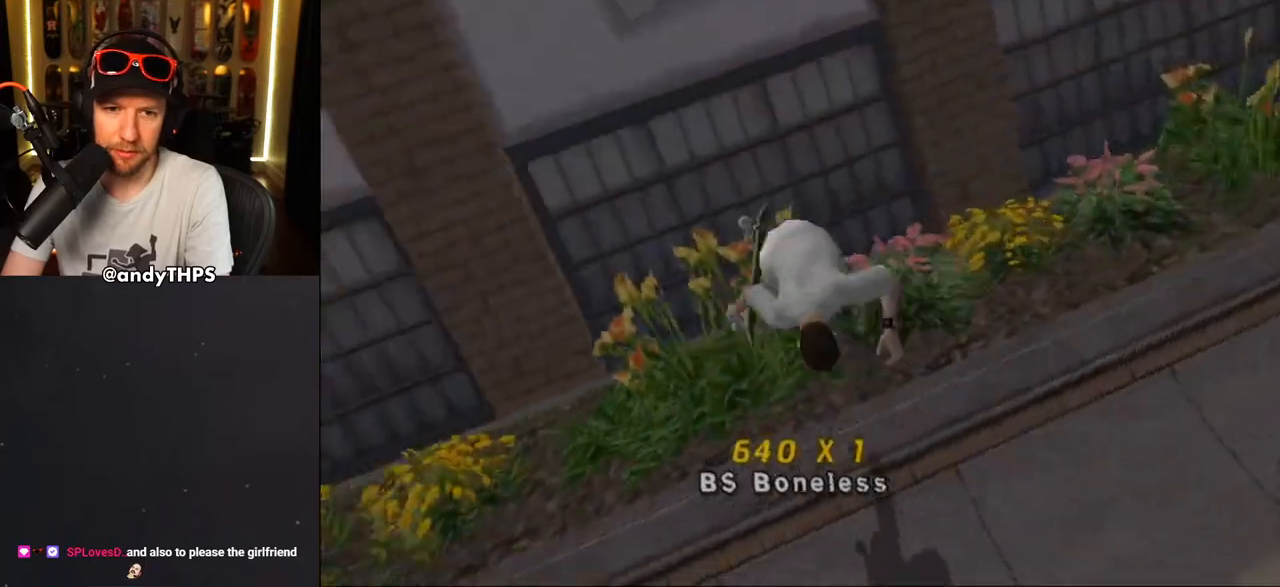
{"dt_ms": 500, "buttons": ["CROSS", "TRIANGLE", "DPAD_DOWN"], "left_stick": "center", "right_stick": "center", "events": [[250, "TRIANGLE", "down"]]}
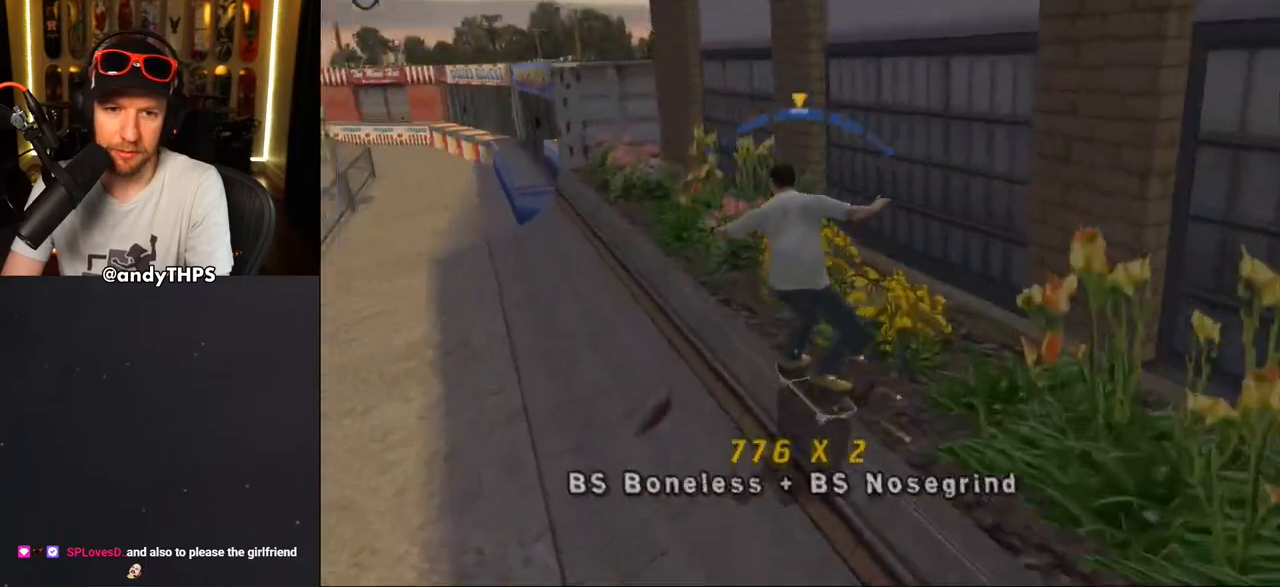
{"dt_ms": 500, "buttons": ["CROSS", "DPAD_DOWN"], "left_stick": "center", "right_stick": "center", "events": [[183, "TRIANGLE", "up"]]}
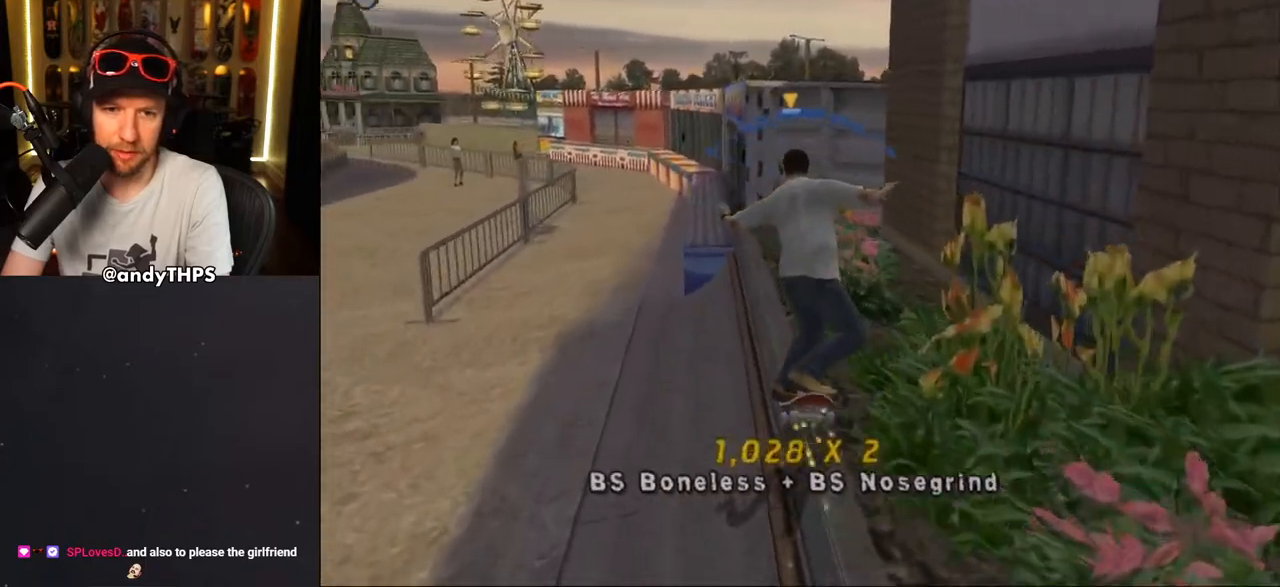
{"dt_ms": 500, "buttons": ["CROSS", "DPAD_DOWN", "DPAD_LEFT"], "left_stick": "center", "right_stick": "center", "events": [[83, "DPAD_LEFT", "down"]]}
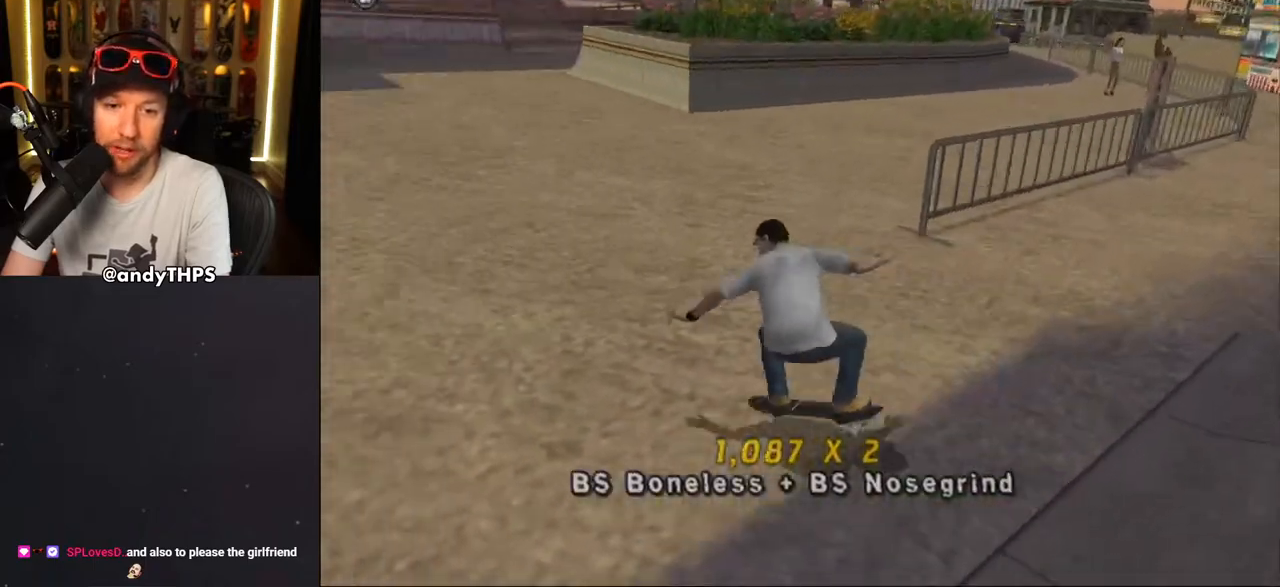
{"dt_ms": 500, "buttons": ["CROSS", "DPAD_DOWN", "DPAD_RIGHT"], "left_stick": "center", "right_stick": "center", "events": [[150, "DPAD_LEFT", "up"], [267, "DPAD_DOWN", "up"], [333, "DPAD_RIGHT", "down"], [400, "DPAD_DOWN", "down"]]}
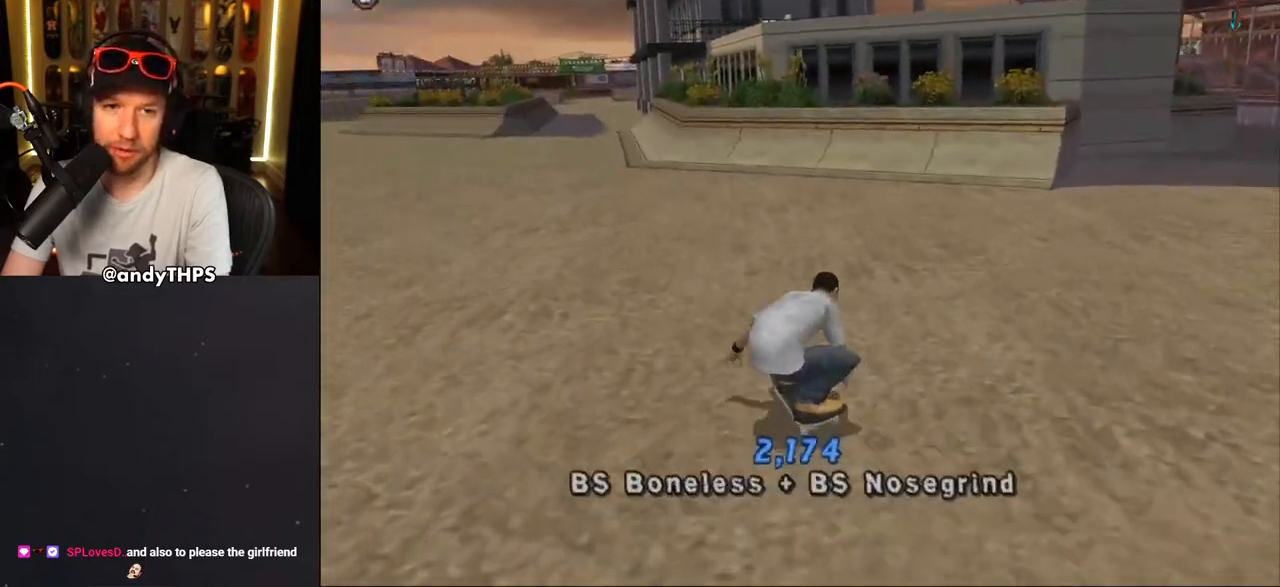
{"dt_ms": 500, "buttons": ["CROSS", "DPAD_DOWN"], "left_stick": "center", "right_stick": "center", "events": [[100, "L1", "down"], [100, "R1", "down"], [217, "DPAD_RIGHT", "up"], [233, "L1", "up"], [267, "R1", "up"], [350, "DPAD_DOWN", "up"], [417, "DPAD_DOWN", "down"]]}
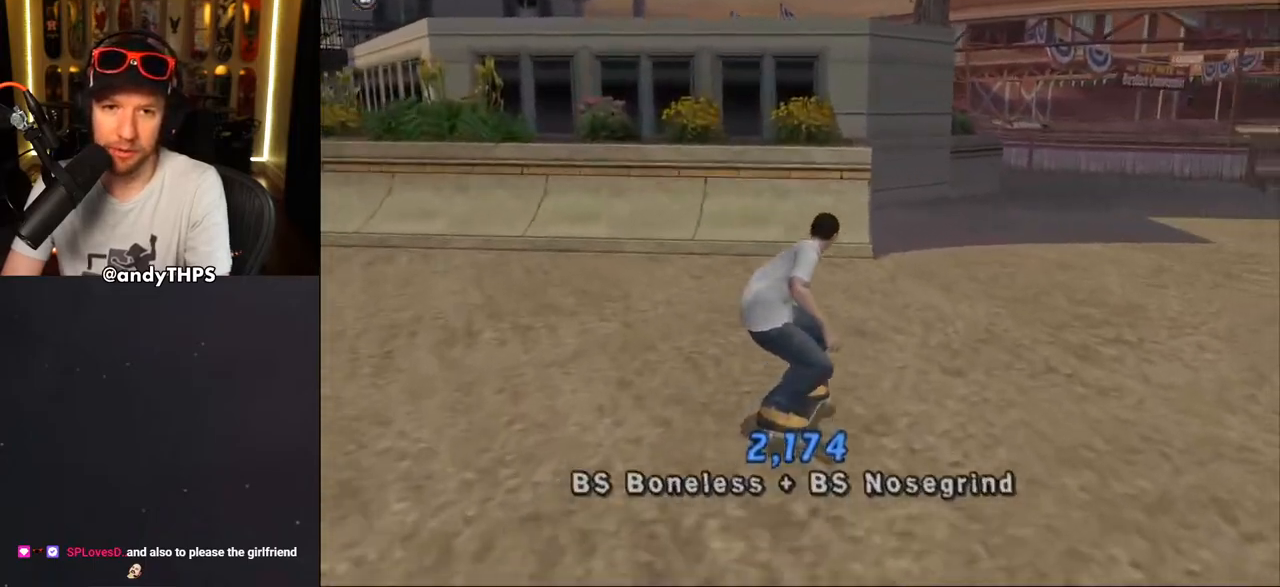
{"dt_ms": 1000, "buttons": ["CROSS"], "left_stick": "center", "right_stick": "center"}
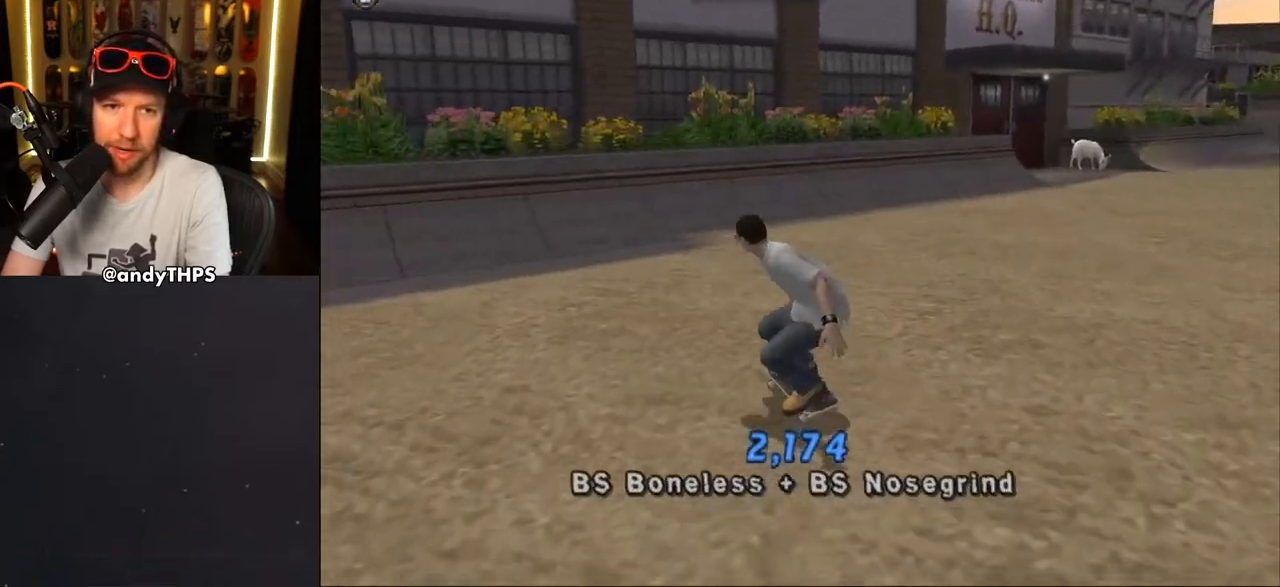
{"dt_ms": 500, "buttons": ["CROSS", "TRIANGLE"], "left_stick": "center", "right_stick": "center", "events": [[300, "DPAD_LEFT", "down"], [417, "DPAD_LEFT", "up"], [500, "TRIANGLE", "down"]]}
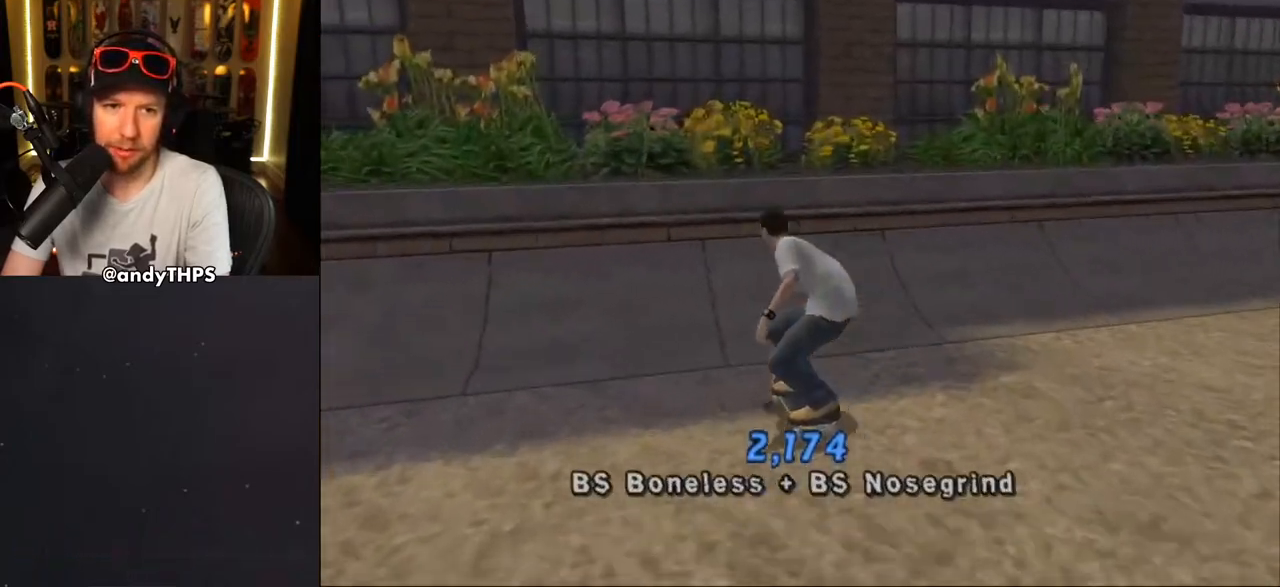
{"dt_ms": 500, "buttons": ["CROSS", "TRIANGLE"], "left_stick": "center", "right_stick": "center", "events": []}
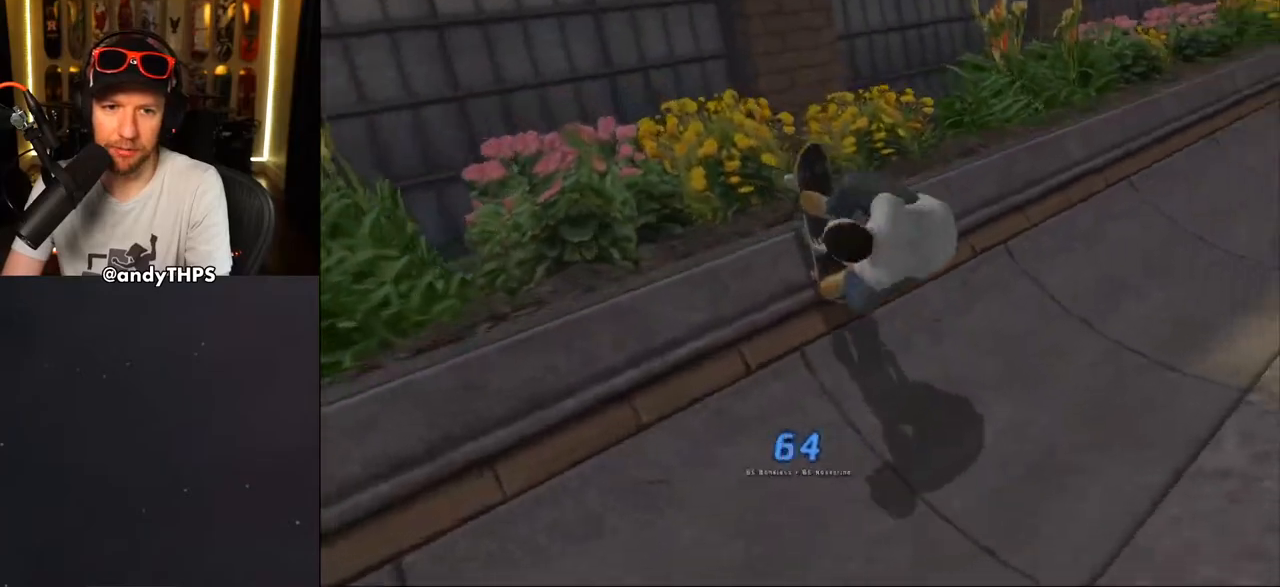
{"dt_ms": 500, "buttons": ["DPAD_DOWN"], "left_stick": "center", "right_stick": "center", "events": [[167, "TRIANGLE", "up"], [350, "CROSS", "up"], [400, "CROSS", "down"], [433, "DPAD_DOWN", "down"], [483, "CROSS", "up"]]}
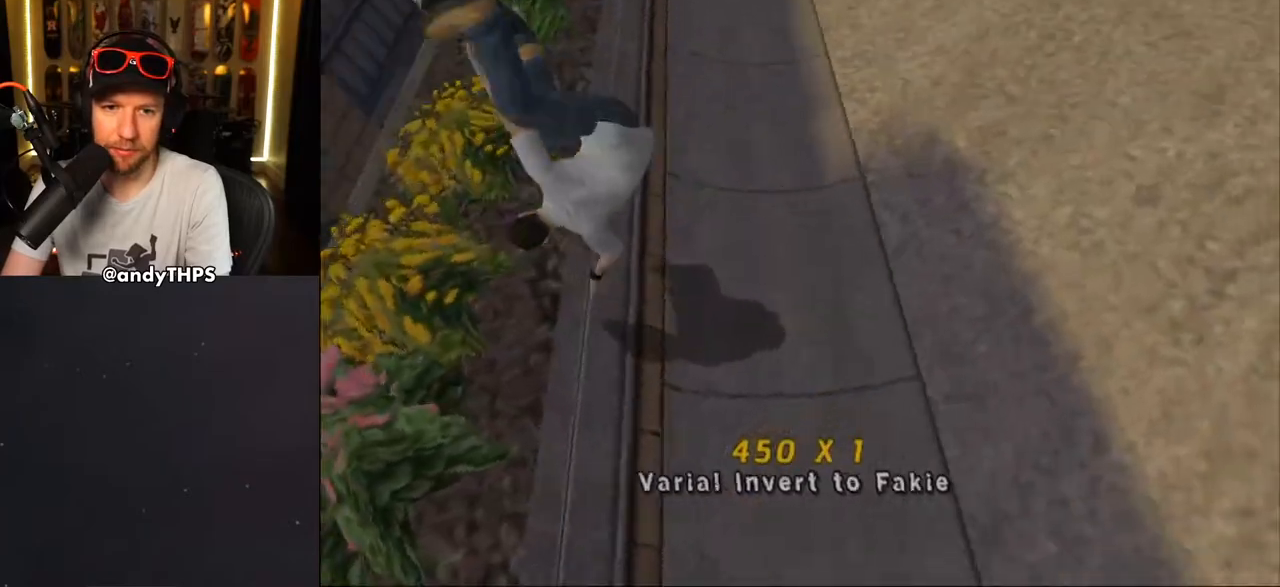
{"dt_ms": 500, "buttons": ["CROSS", "DPAD_DOWN"], "left_stick": "center", "right_stick": "center", "events": [[100, "CROSS", "down"], [150, "DPAD_DOWN", "up"], [183, "CROSS", "up"], [300, "CROSS", "down"], [467, "DPAD_DOWN", "down"]]}
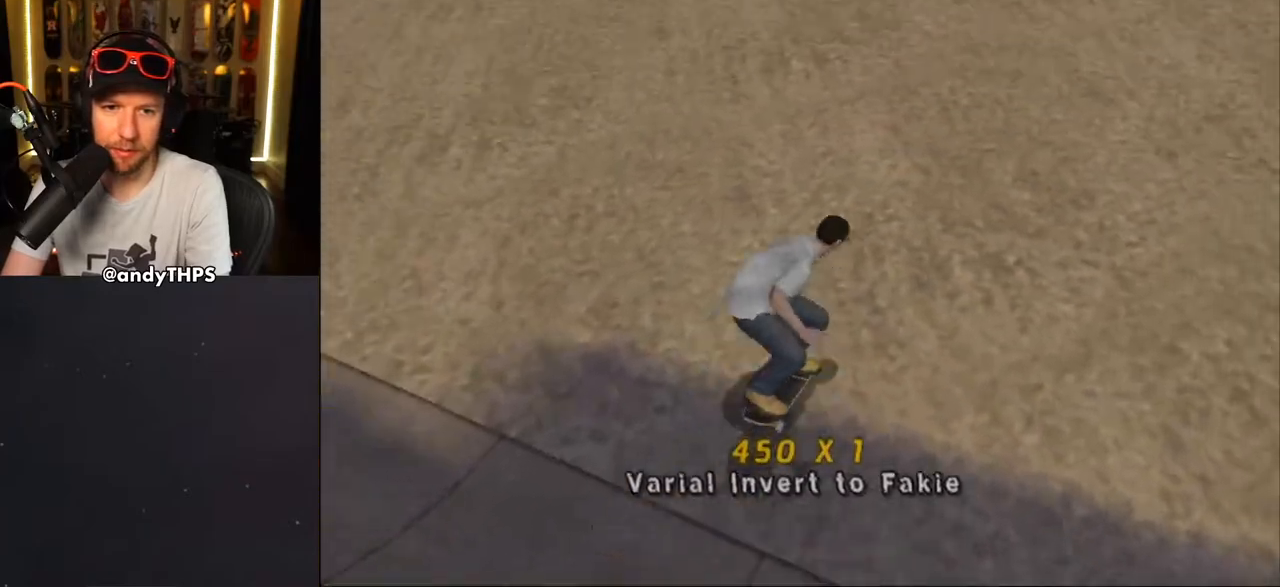
{"dt_ms": 500, "buttons": ["CROSS", "DPAD_DOWN", "DPAD_LEFT"], "left_stick": "center", "right_stick": "center", "events": [[183, "DPAD_LEFT", "down"]]}
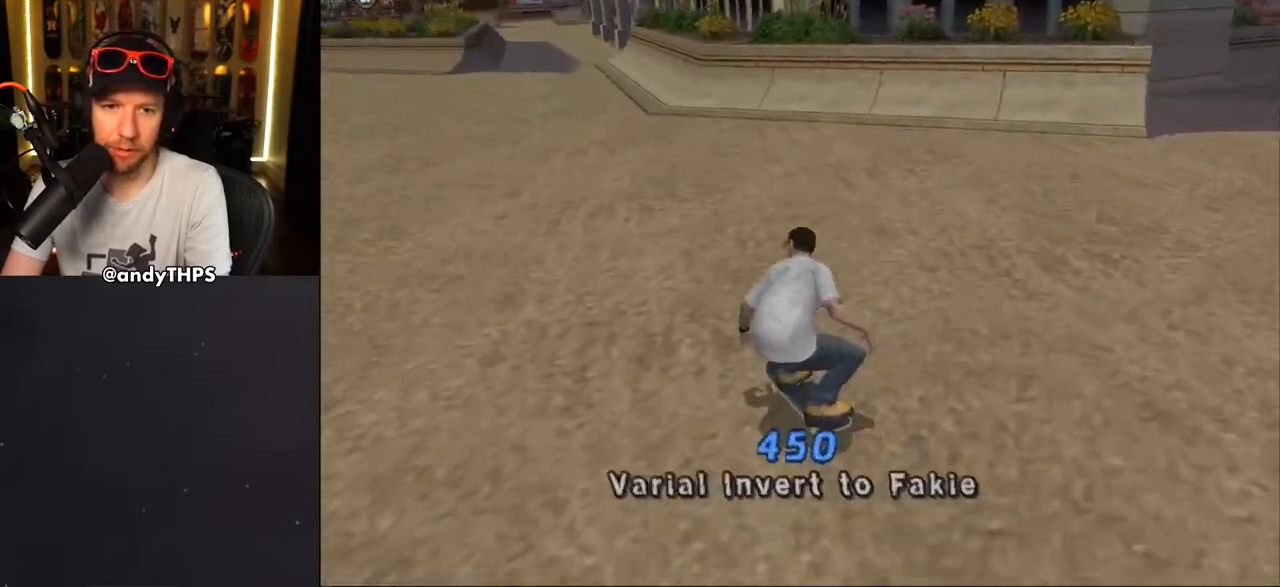
{"dt_ms": 500, "buttons": ["CROSS", "DPAD_DOWN", "DPAD_LEFT"], "left_stick": "center", "right_stick": "center", "events": []}
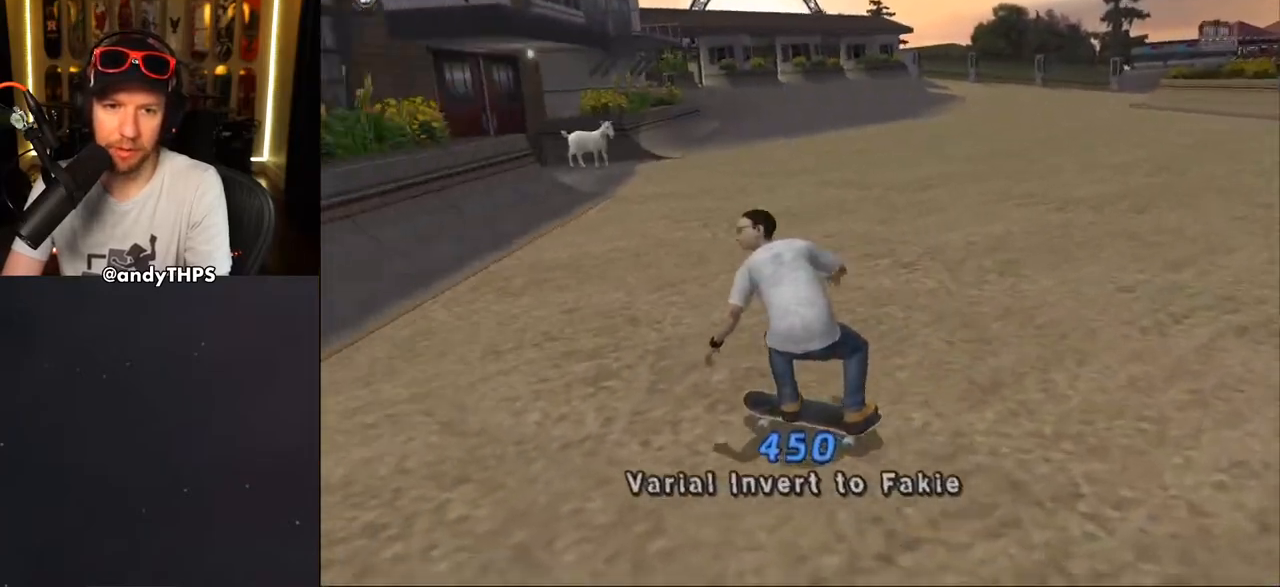
{"dt_ms": 500, "buttons": ["CROSS", "TRIANGLE"], "left_stick": "center", "right_stick": "center", "events": [[17, "DPAD_DOWN", "up"], [83, "DPAD_LEFT", "up"], [400, "TRIANGLE", "down"]]}
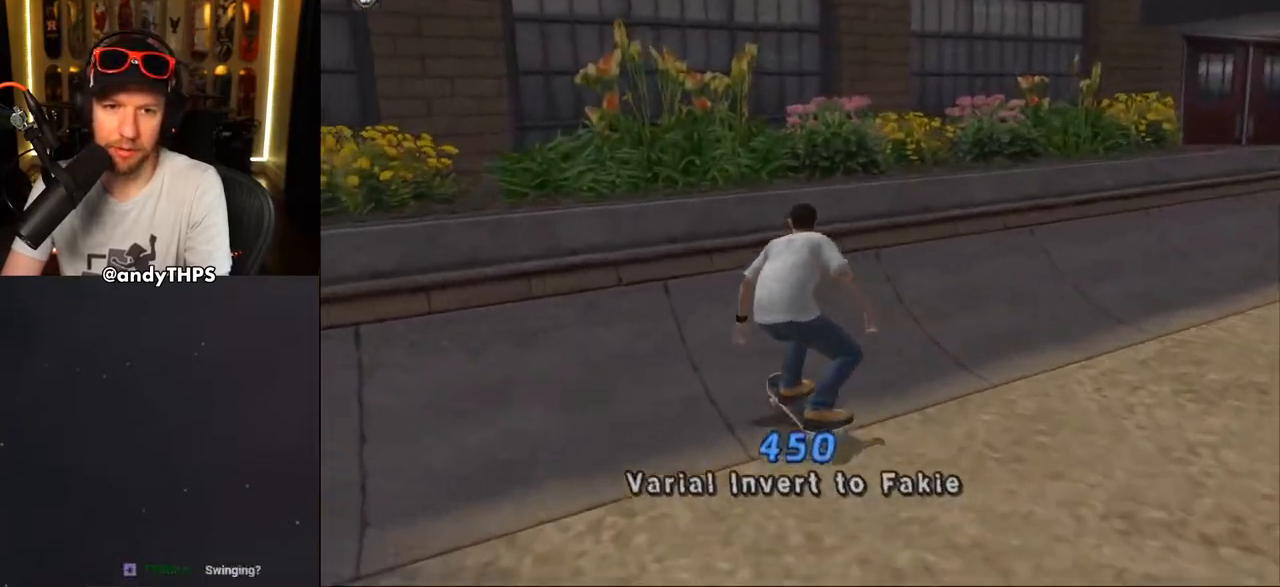
{"dt_ms": 500, "buttons": ["CROSS", "TRIANGLE"], "left_stick": "center", "right_stick": "center", "events": []}
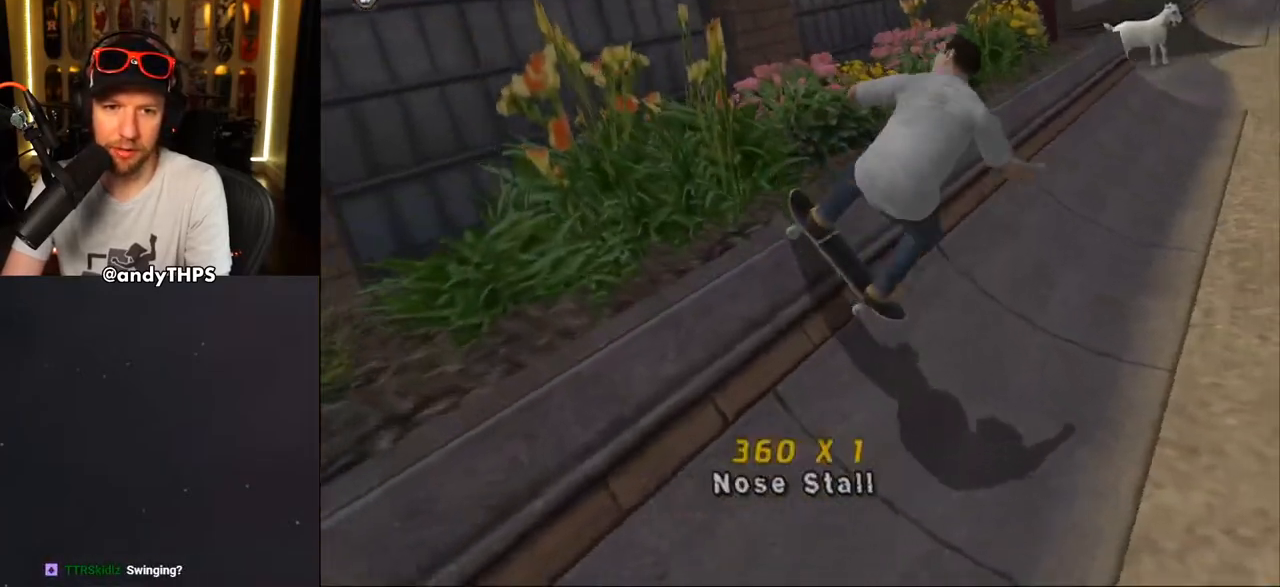
{"dt_ms": 500, "buttons": ["CROSS"], "left_stick": "center", "right_stick": "center", "events": [[217, "TRIANGLE", "up"], [367, "CROSS", "up"], [400, "CROSS", "down"]]}